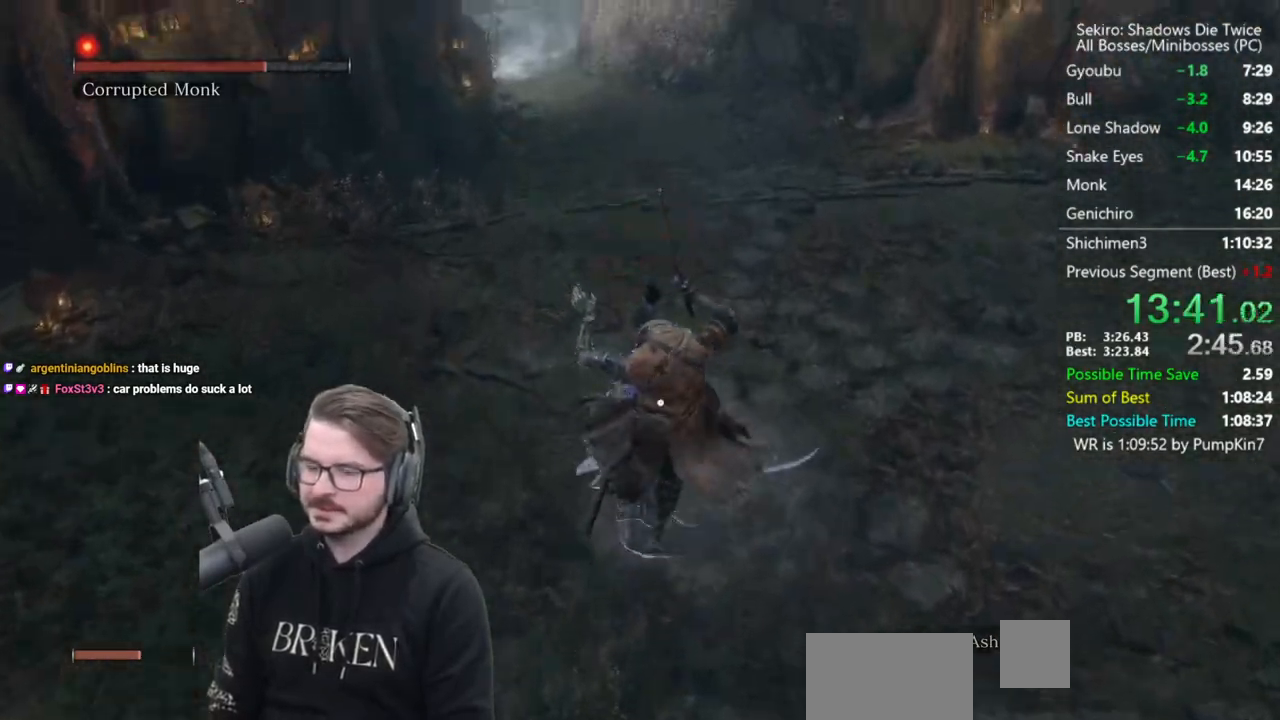
Gameplay with a controller (Xbox layout); each line is a JSON object with the inputs held at the frame after it. "events" lists button and stick changes between this image and that frame as [ms after this image, input, new state], when the widget could be followed in between. Not read: START.
{"buttons": [], "left_stick": "center", "right_stick": "center", "events": [[67, "R3", "up"], [133, "DPAD_LEFT", "down"], [183, "DPAD_LEFT", "up"], [267, "DPAD_LEFT", "down"], [333, "DPAD_LEFT", "up"], [400, "DPAD_LEFT", "down"], [483, "DPAD_LEFT", "up"]]}
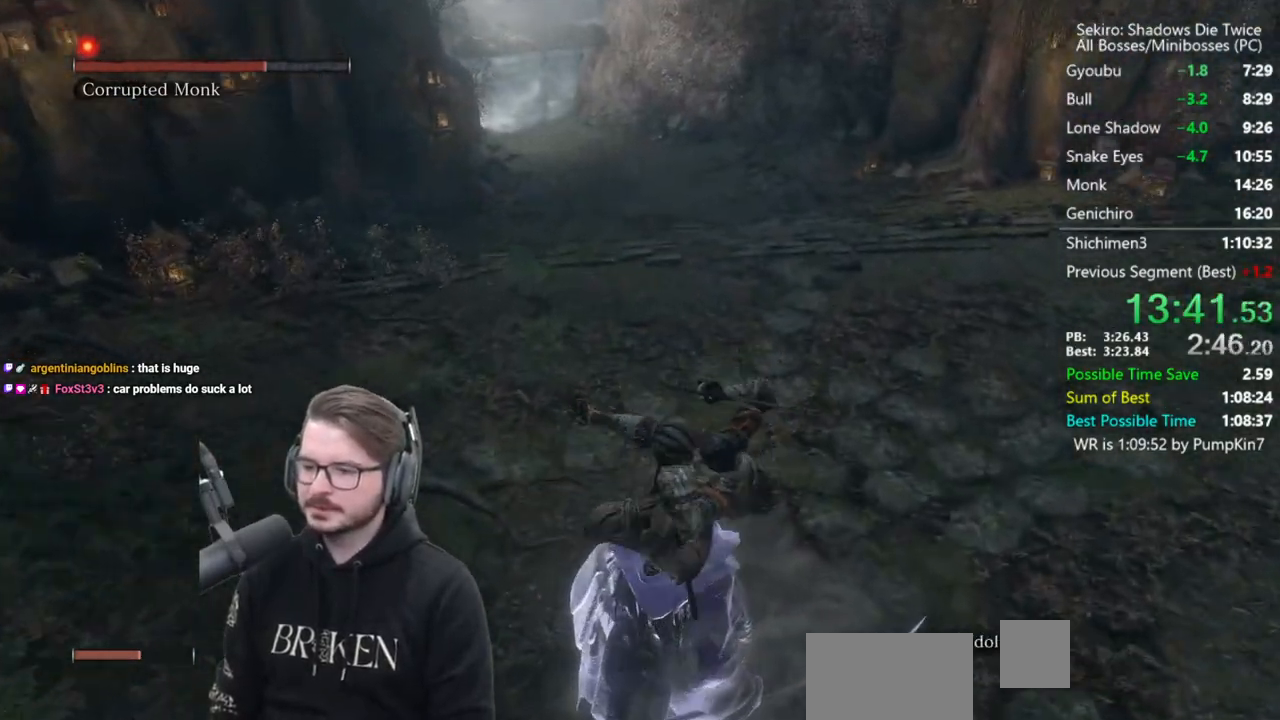
{"buttons": [], "left_stick": "center", "right_stick": "center", "events": []}
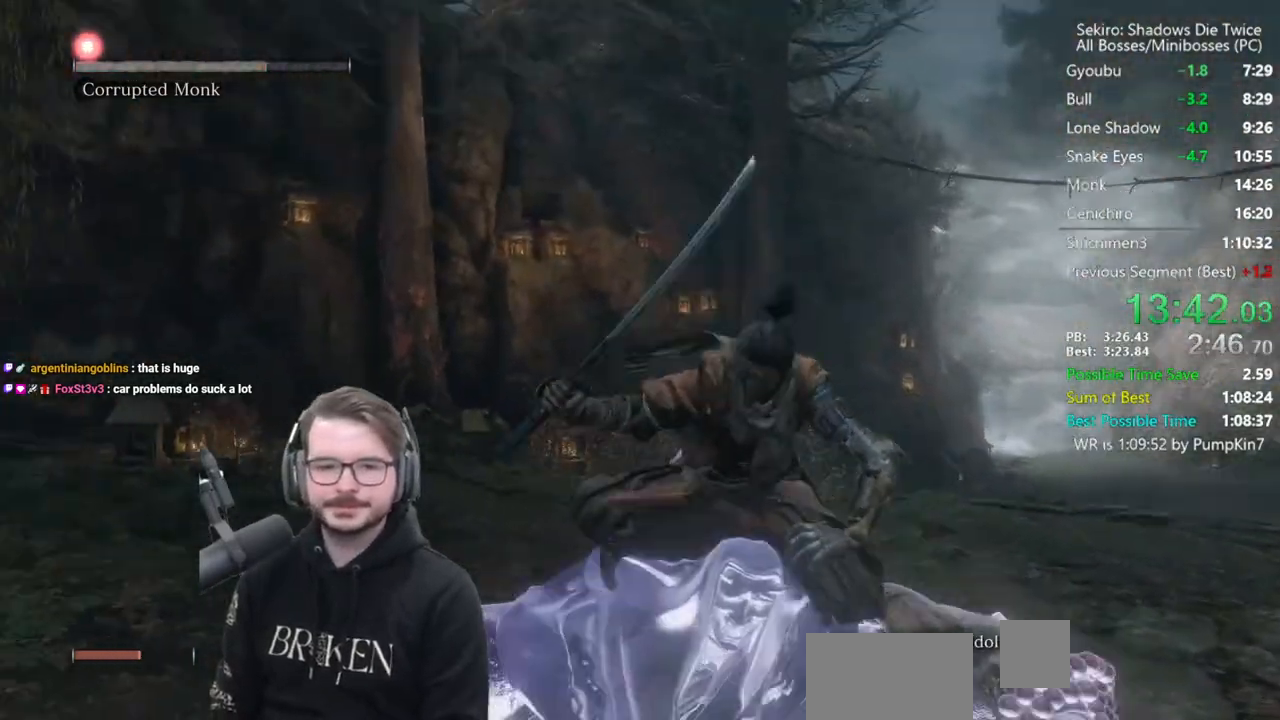
{"buttons": [], "left_stick": "center", "right_stick": "center", "events": []}
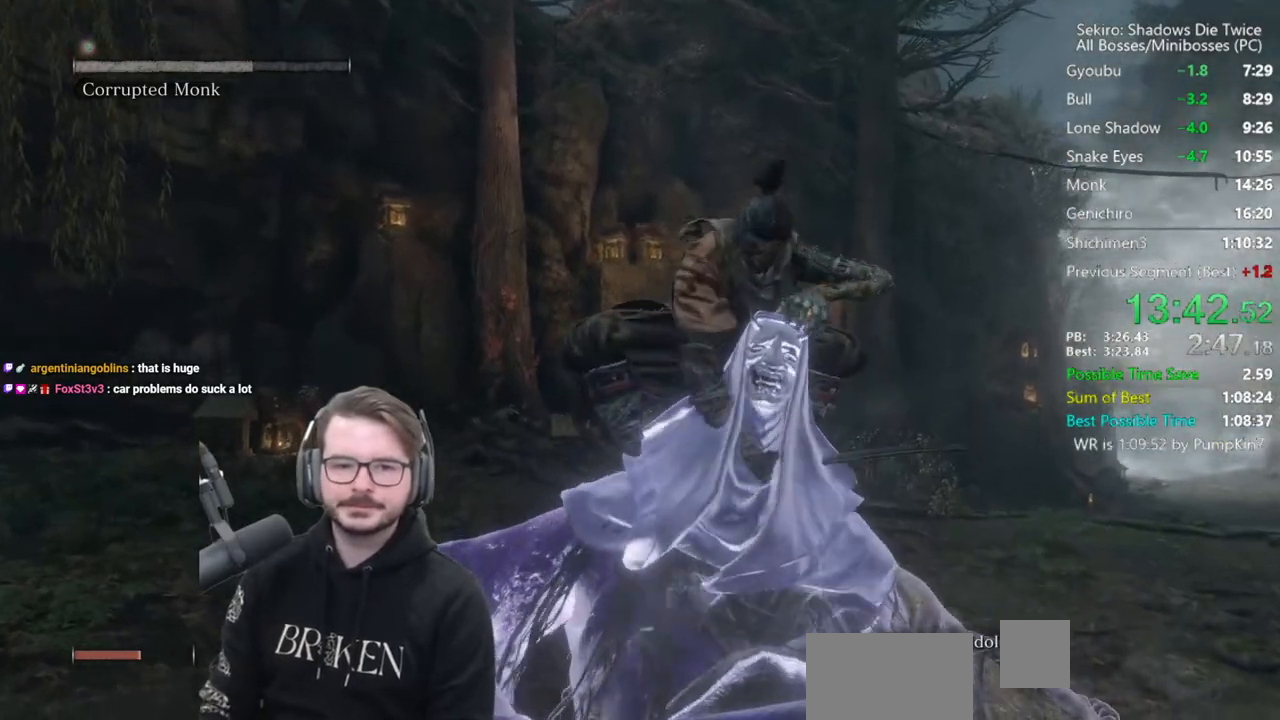
{"buttons": [], "left_stick": "center", "right_stick": "center", "events": []}